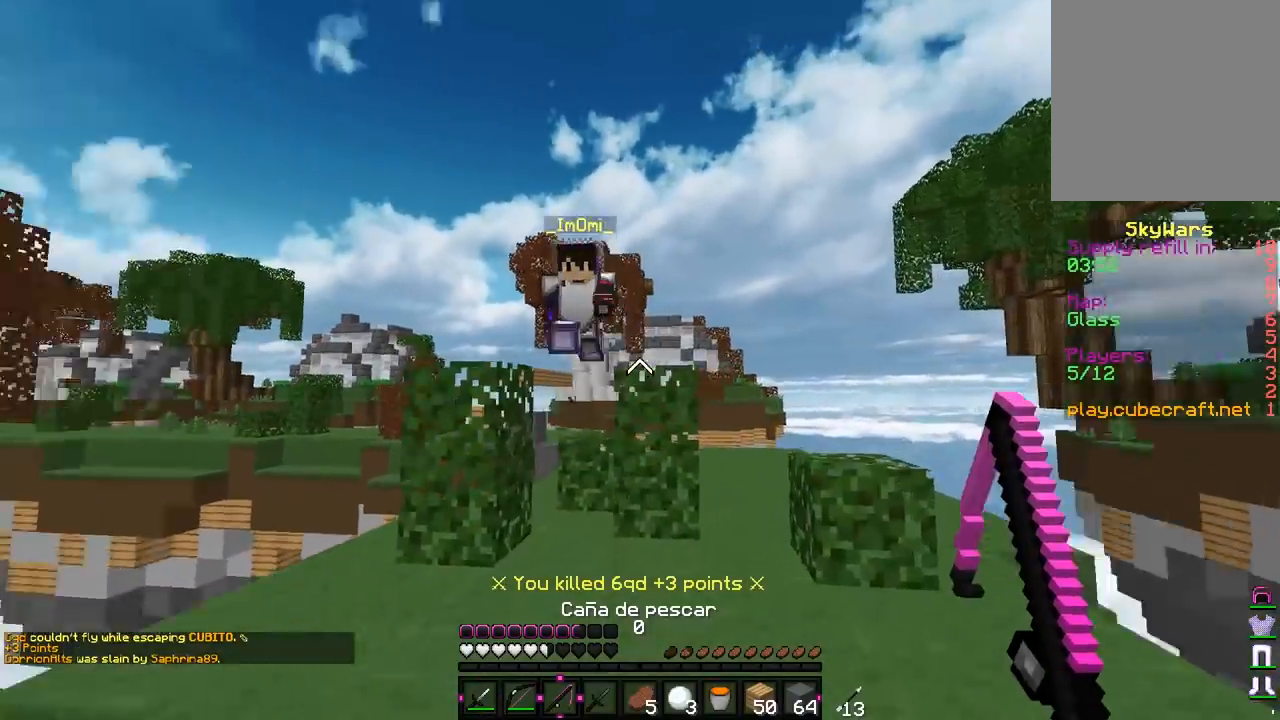
Gameplay with keyboard and mouse; each line is a JSON object with the keys and mouse buttons held at the frame after it. "events" lists presses ("down") and releases ("up") of "a", "d", "s", "w", "mouse_left" and "mouse_right" between this image and that frame as [ms after this image, input, new state], when the widget could be followed in between. "mouse_left", "mouse_right" = the "left", "right" buttons of the "mouse" list. No other keys are recorded. Fast repeated clicks can show as one long hold. Mouse movement is not recorded.
{"keys": ["d", "w"], "mouse": ["left"], "events": [[83, "mouse_right", "down"], [250, "mouse_right", "up"], [317, "mouse_left", "down"]]}
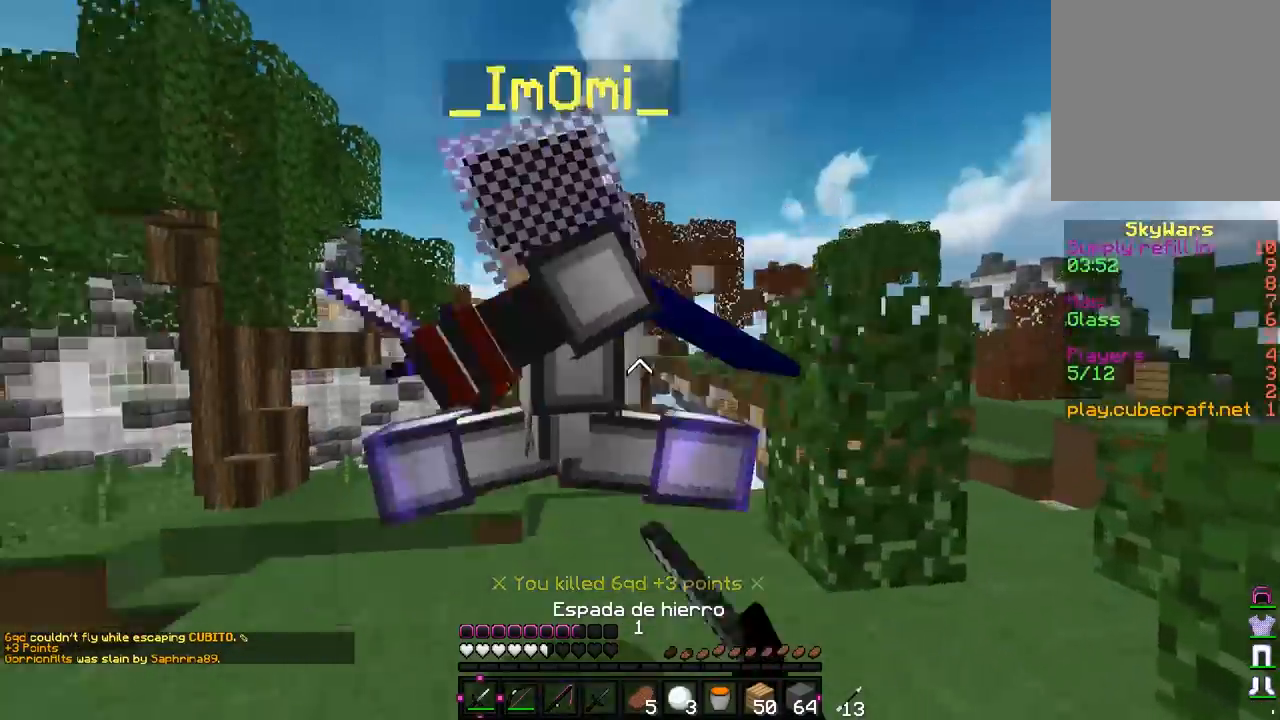
{"keys": ["a", "w"], "mouse": ["left"], "events": [[33, "a", "down"], [67, "d", "up"], [250, "mouse_left", "up"], [267, "mouse_left", "down"], [333, "w", "up"], [383, "mouse_left", "up"], [417, "mouse_left", "down"], [483, "w", "down"]]}
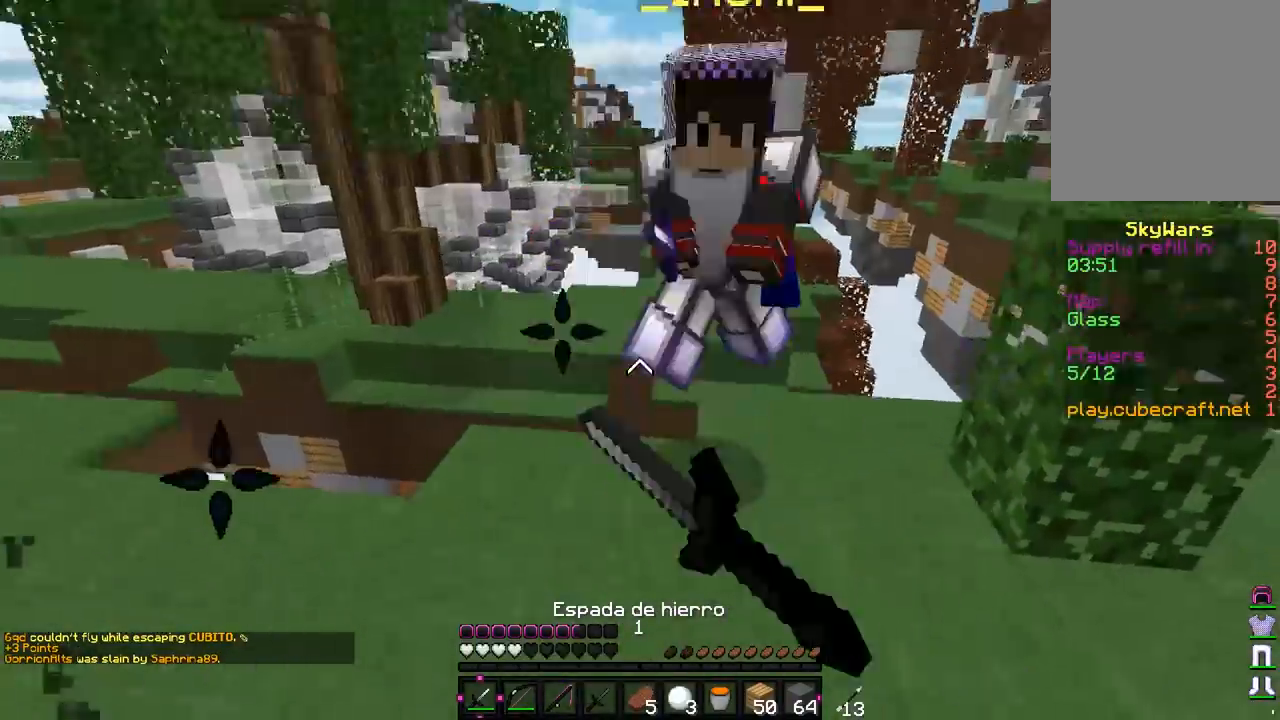
{"keys": ["a", "w"], "mouse": ["left"], "events": [[217, "mouse_left", "up"], [250, "mouse_left", "down"], [383, "mouse_left", "up"], [417, "mouse_left", "down"]]}
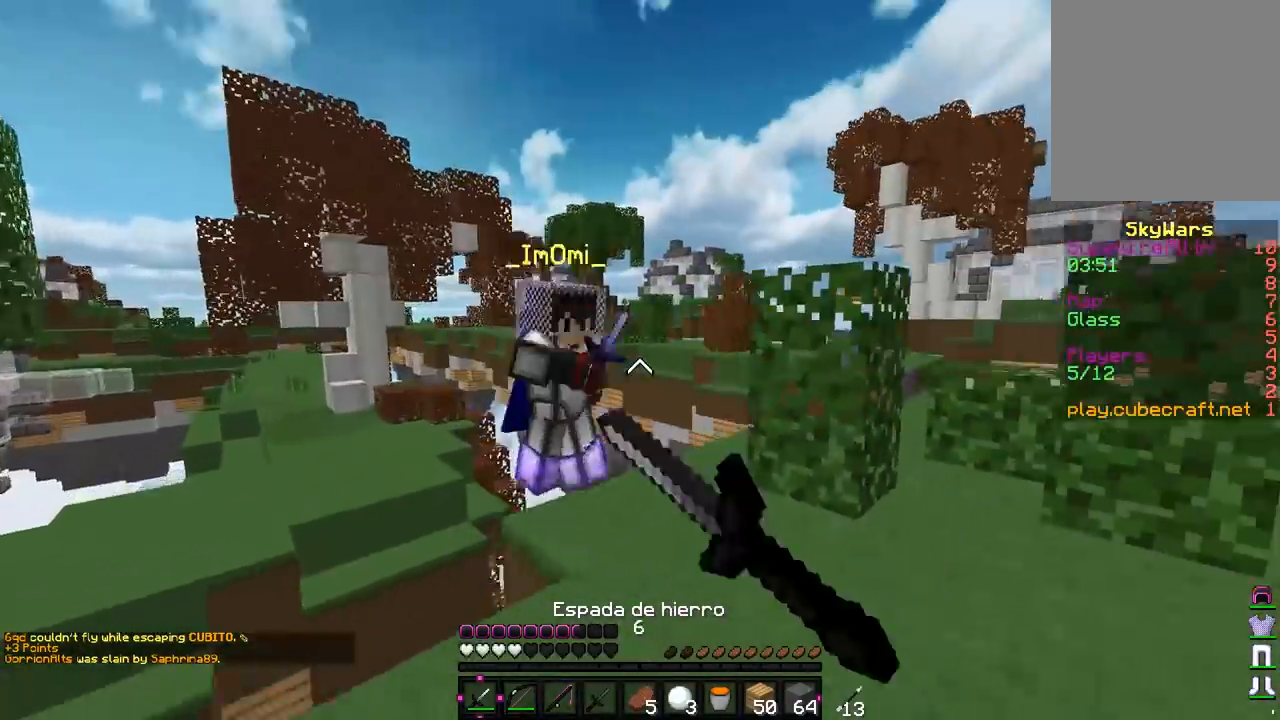
{"keys": ["d", "w"], "mouse": [], "events": [[50, "mouse_left", "up"], [100, "mouse_left", "down"], [217, "mouse_left", "up"], [250, "mouse_left", "down"], [333, "d", "down"], [367, "a", "up"], [367, "mouse_left", "up"]]}
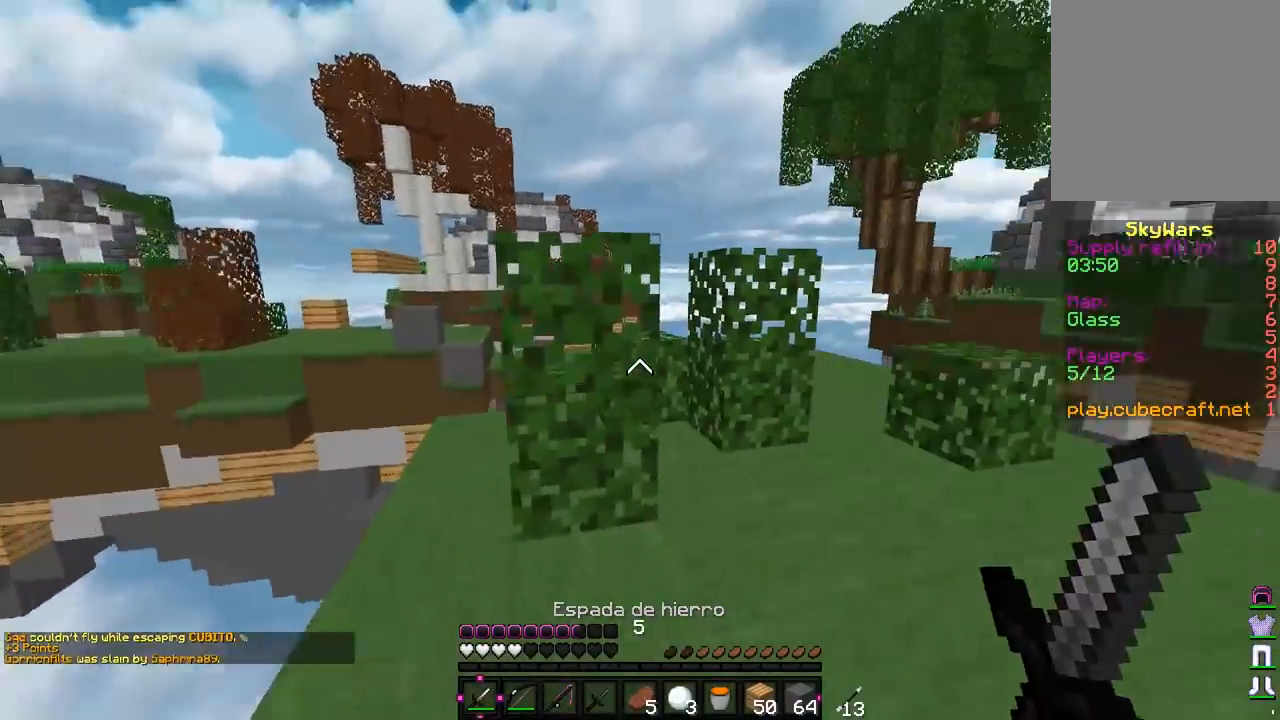
{"keys": ["d", "w"], "mouse": [], "events": []}
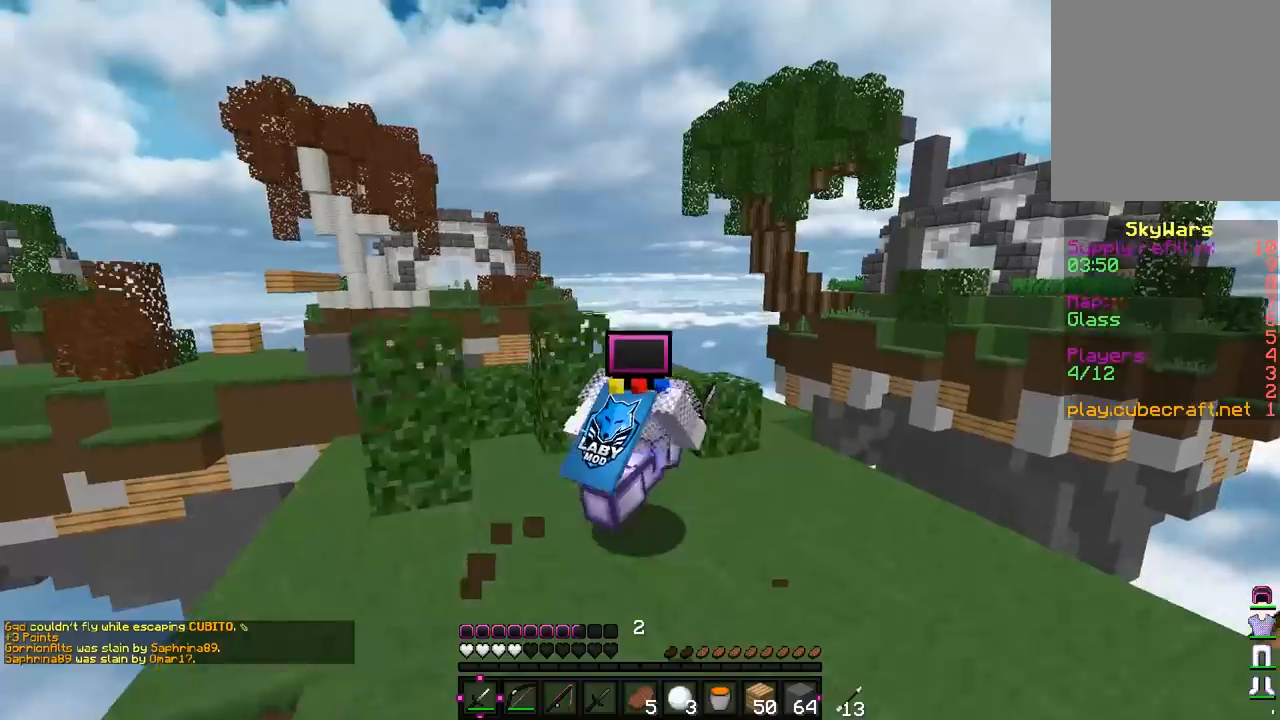
{"keys": ["w"], "mouse": [], "events": [[17, "d", "up"]]}
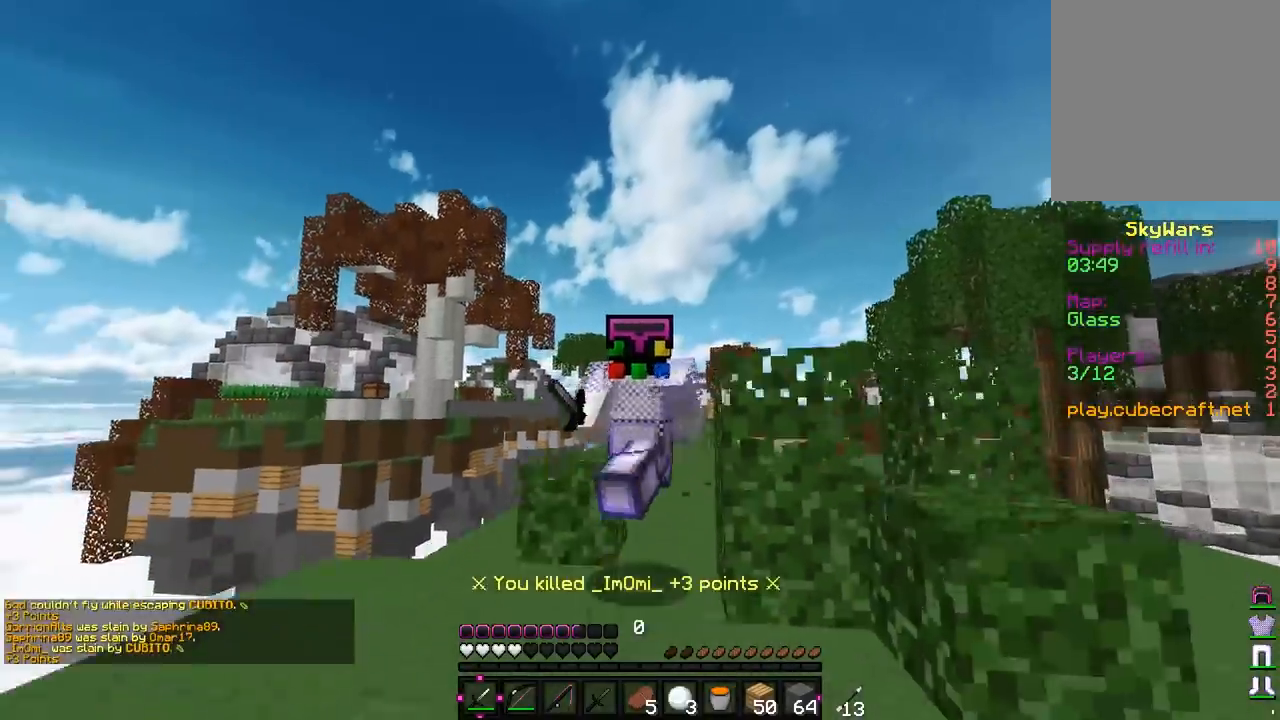
{"keys": ["w"], "mouse": [], "events": []}
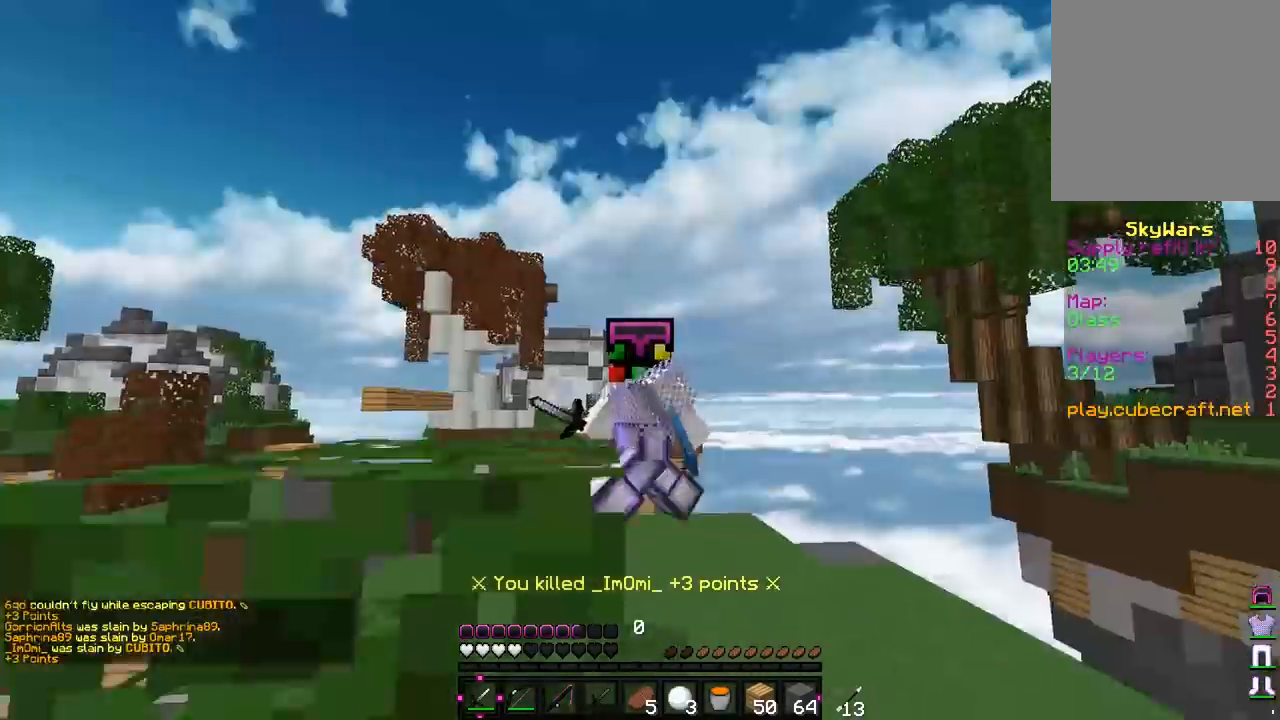
{"keys": ["w"], "mouse": [], "events": []}
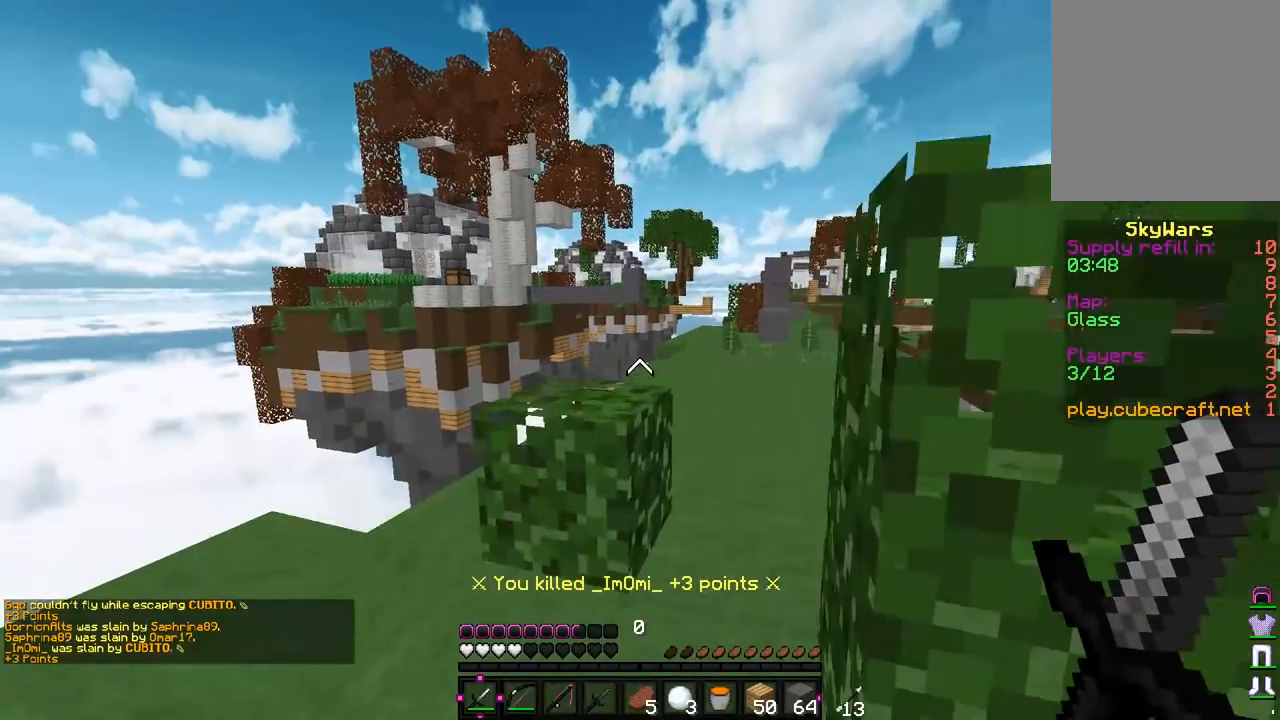
{"keys": ["a", "w"], "mouse": [], "events": [[433, "a", "down"]]}
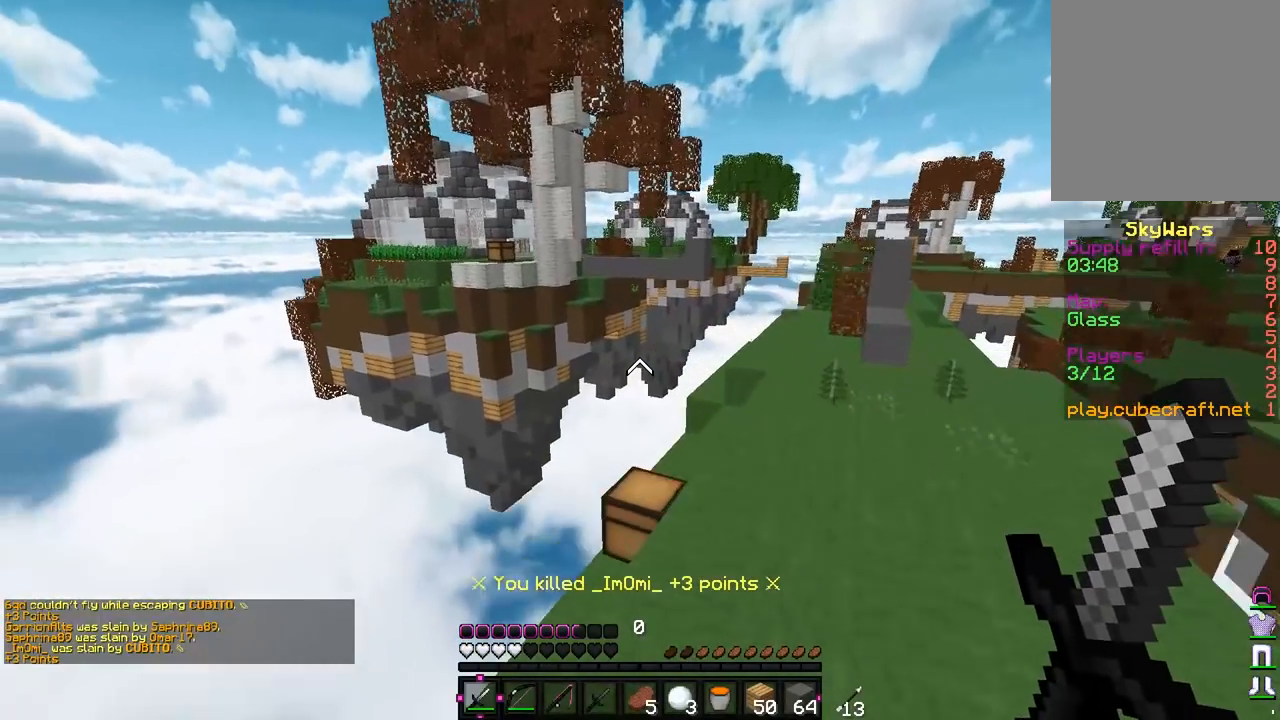
{"keys": ["d", "s"], "mouse": [], "events": [[233, "a", "up"], [317, "w", "up"], [400, "d", "down"], [500, "s", "down"]]}
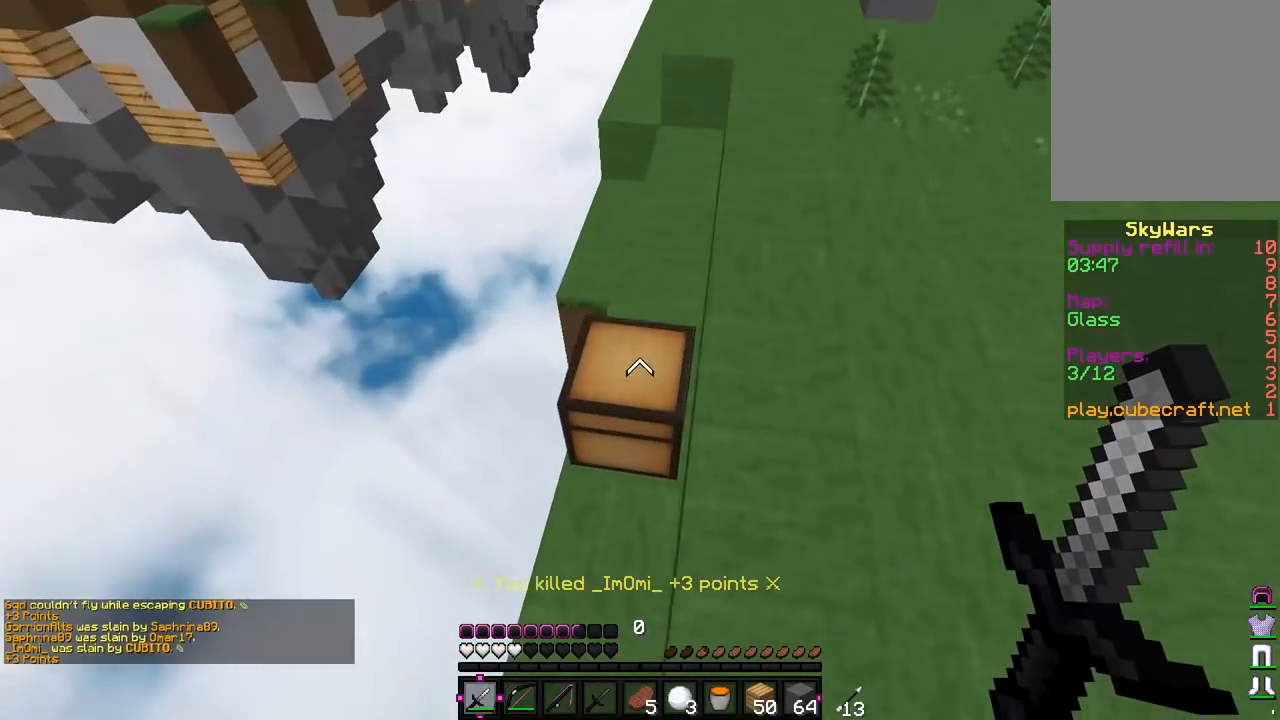
{"keys": [], "mouse": [], "events": [[150, "d", "up"], [267, "mouse_right", "down"], [267, "s", "up"], [500, "mouse_right", "up"]]}
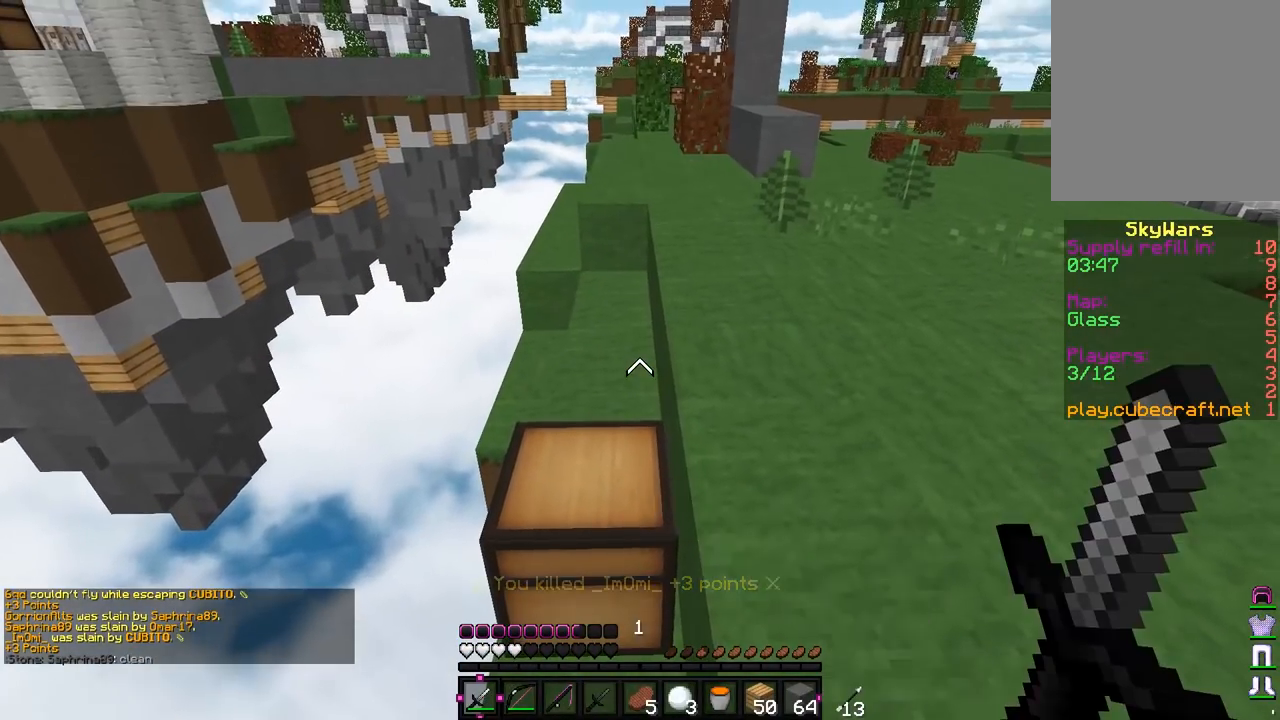
{"keys": [], "mouse": [], "events": [[267, "mouse_right", "down"], [467, "mouse_right", "up"]]}
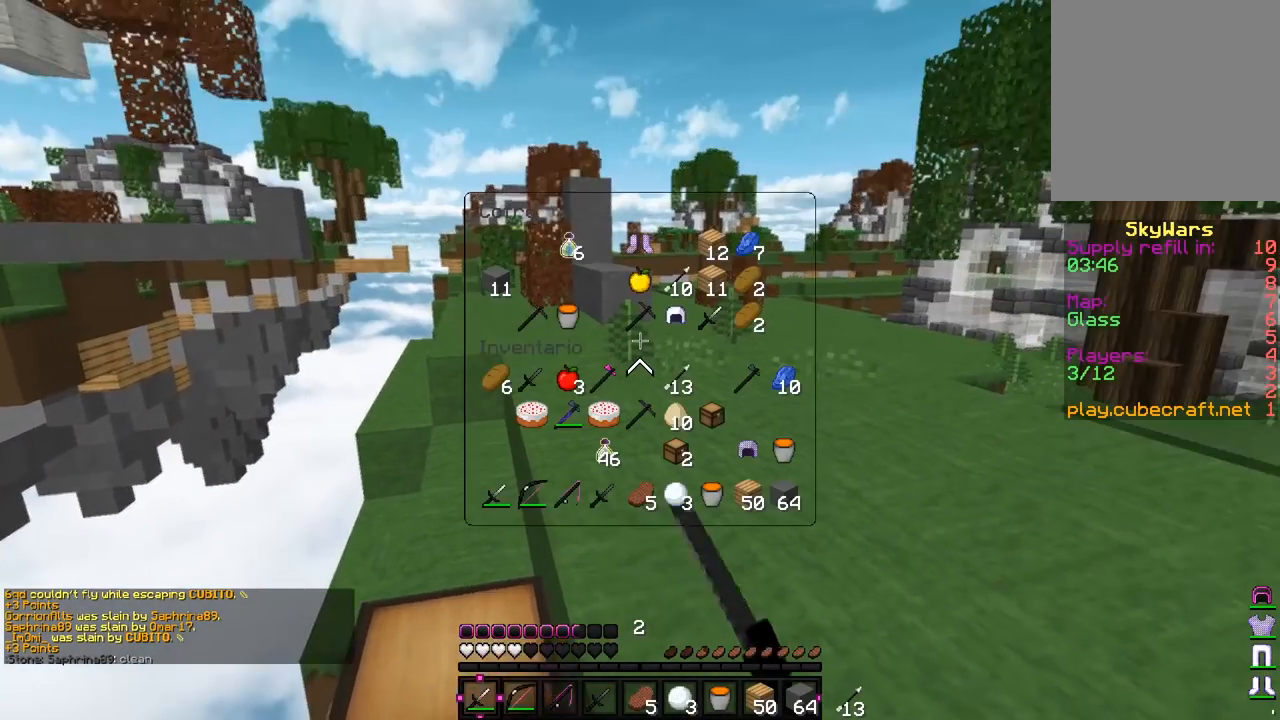
{"keys": [], "mouse": [], "events": []}
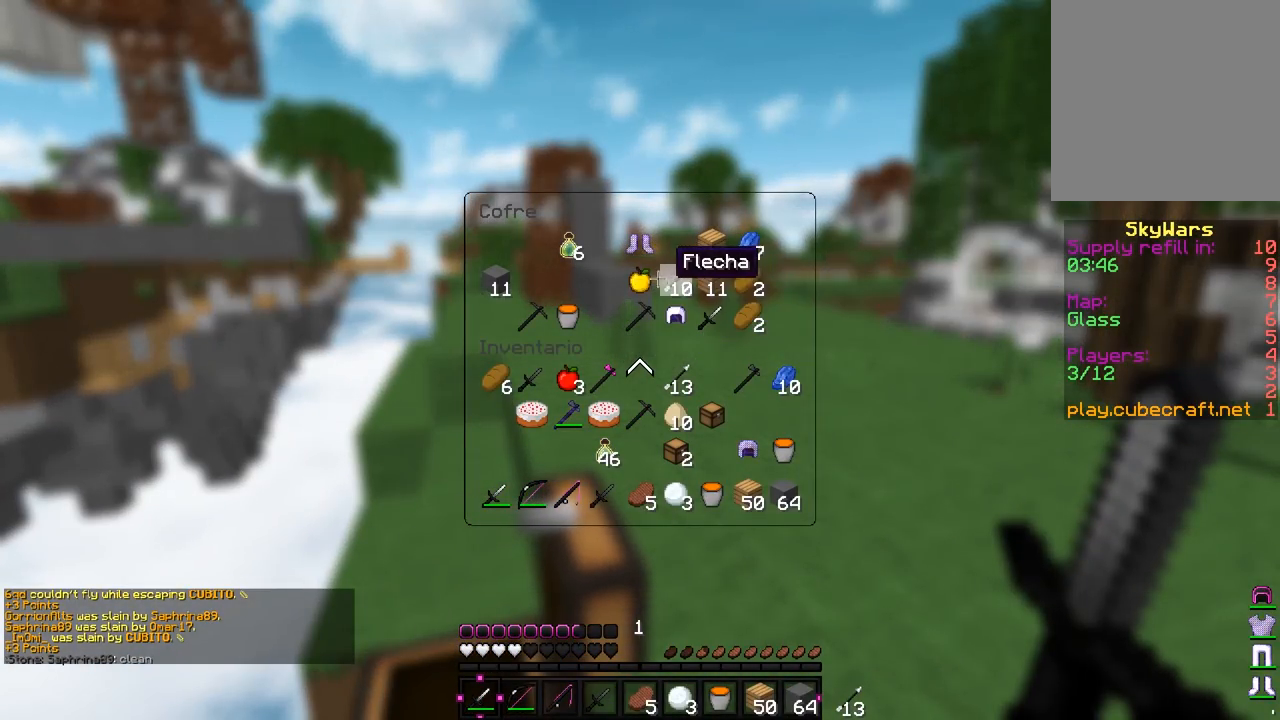
{"keys": ["w"], "mouse": [], "events": [[450, "w", "down"]]}
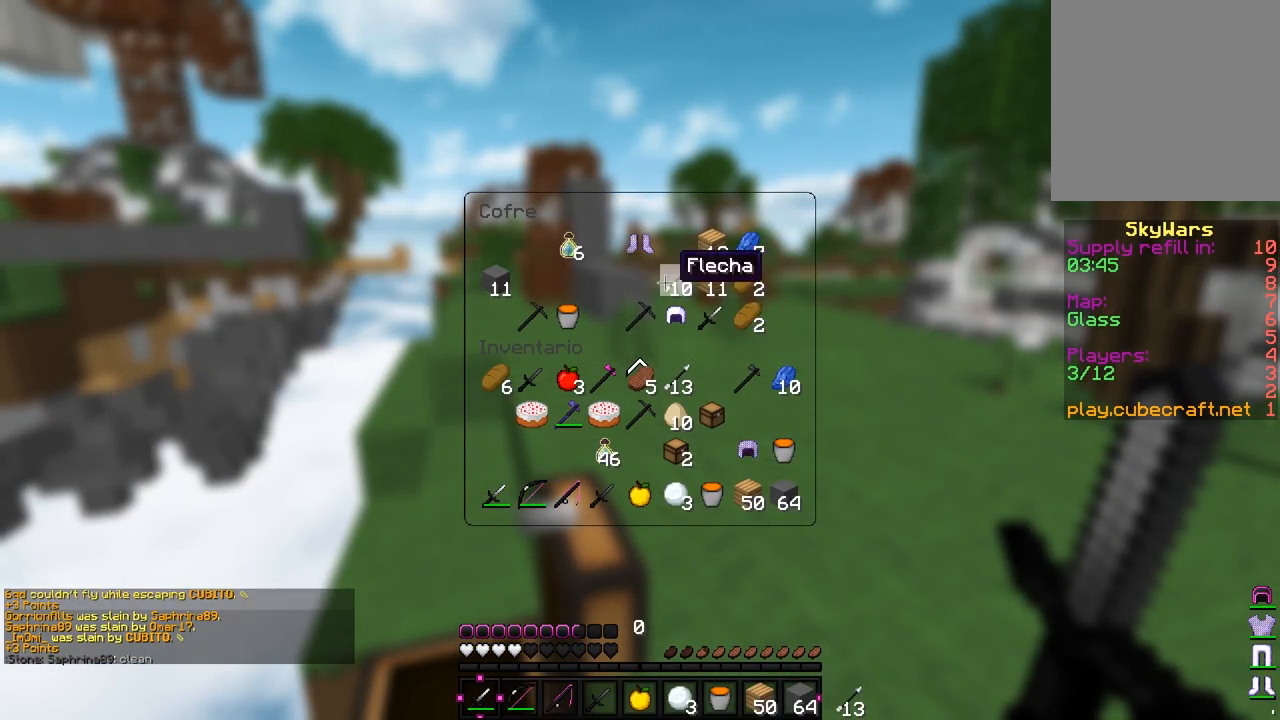
{"keys": [], "mouse": ["left"], "events": [[67, "mouse_left", "down"], [67, "w", "up"], [233, "mouse_left", "up"], [267, "mouse_left", "down"], [433, "mouse_left", "up"], [450, "mouse_left", "down"]]}
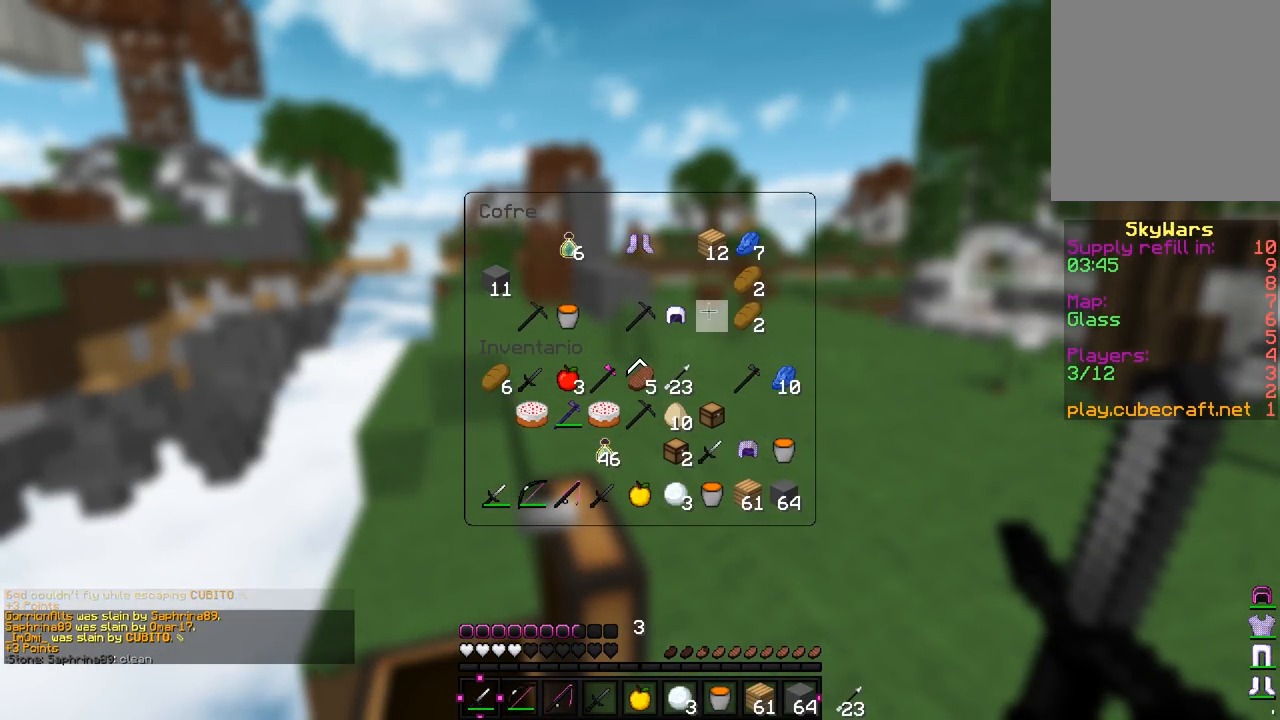
{"keys": [], "mouse": ["left"], "events": [[100, "mouse_left", "up"], [117, "mouse_left", "down"], [250, "mouse_left", "up"], [267, "mouse_left", "down"]]}
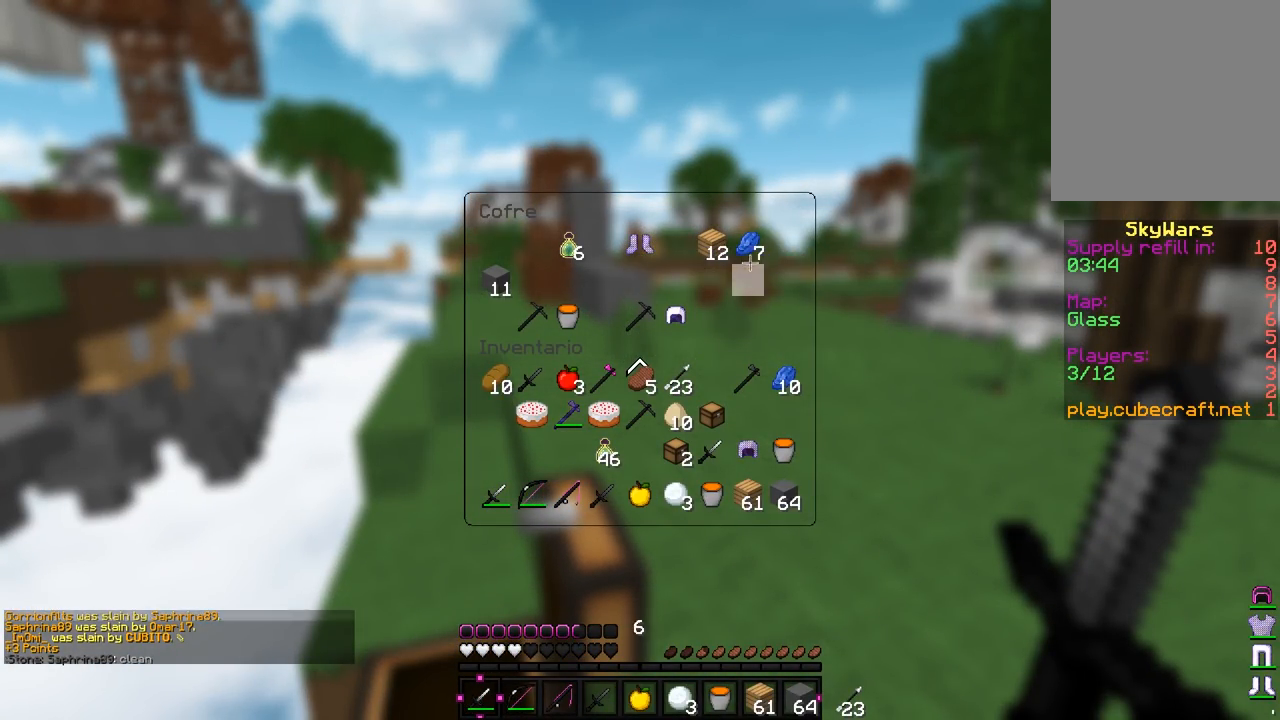
{"keys": [], "mouse": [], "events": [[500, "mouse_left", "up"]]}
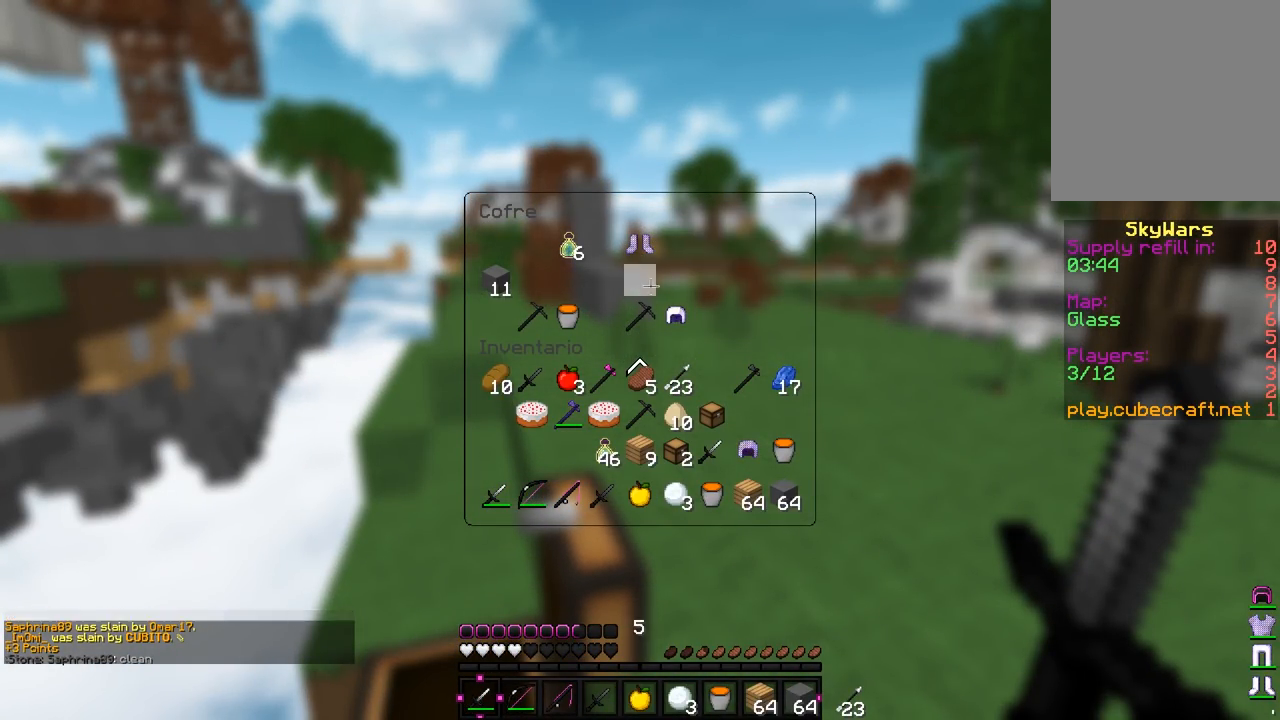
{"keys": [], "mouse": ["left"], "events": [[217, "mouse_left", "down"], [400, "mouse_left", "up"], [433, "mouse_left", "down"]]}
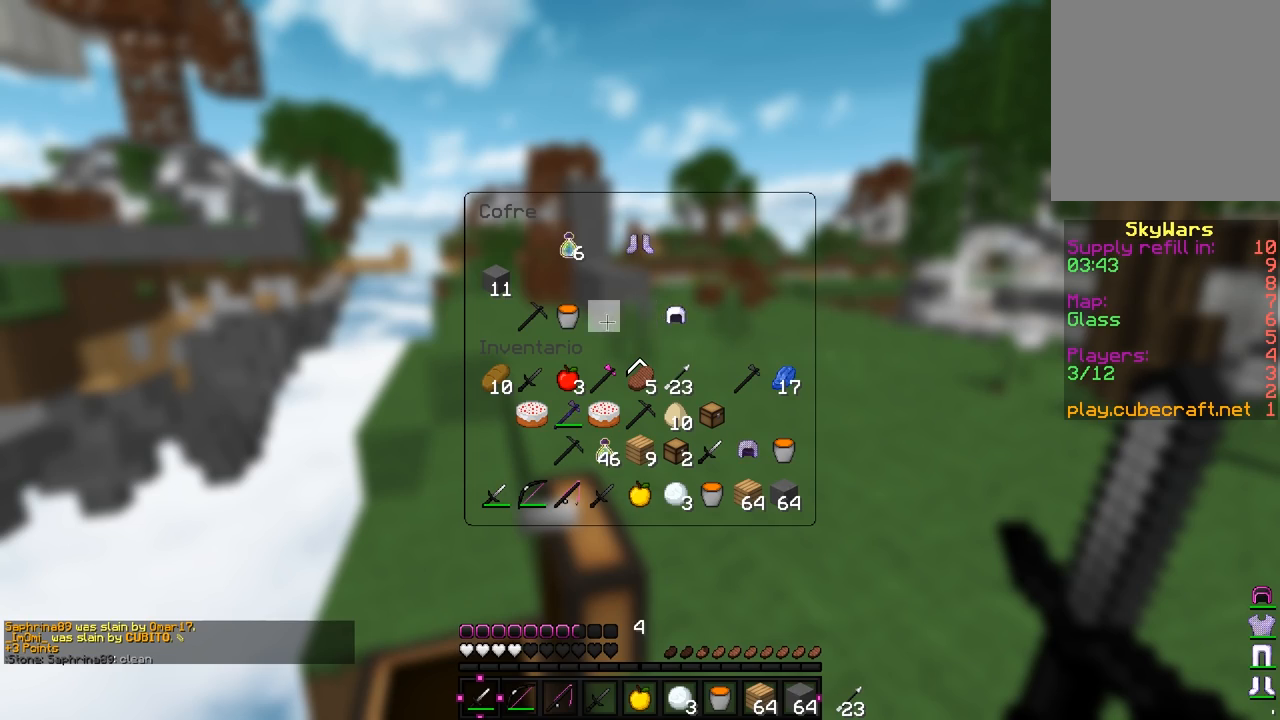
{"keys": [], "mouse": ["left"], "events": [[100, "mouse_left", "up"], [183, "mouse_left", "down"]]}
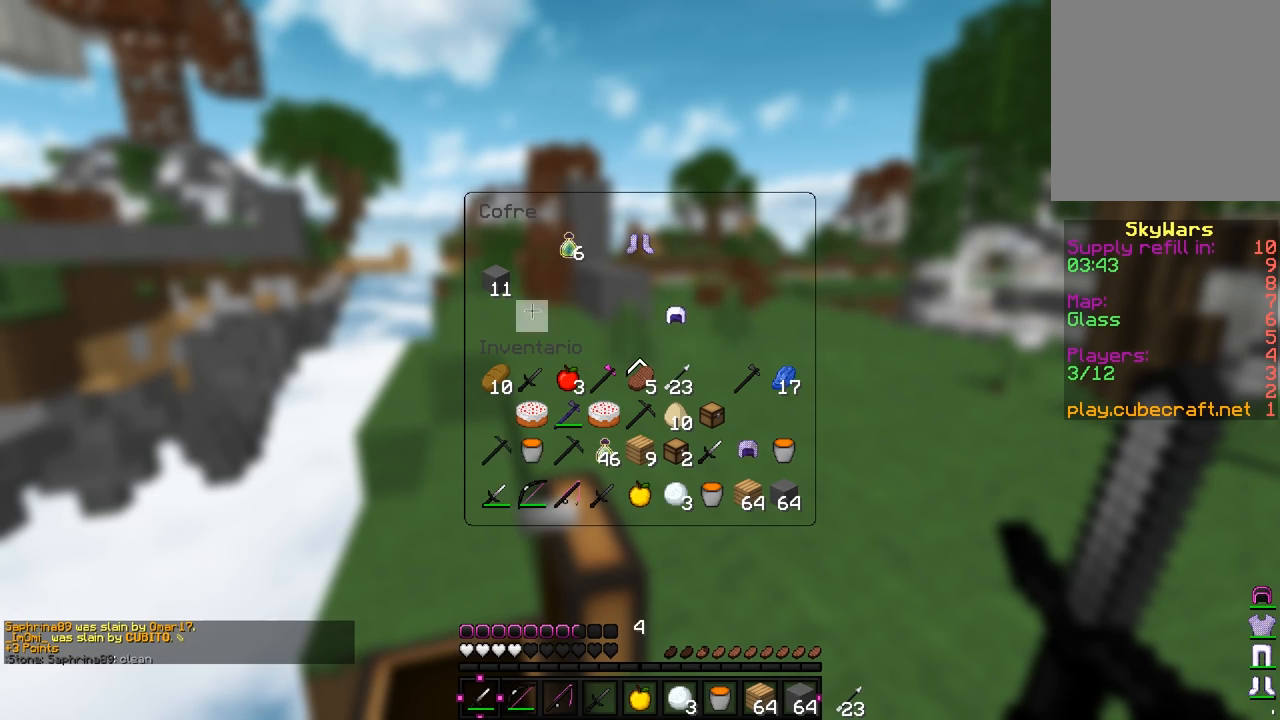
{"keys": [], "mouse": [], "events": [[350, "mouse_left", "up"]]}
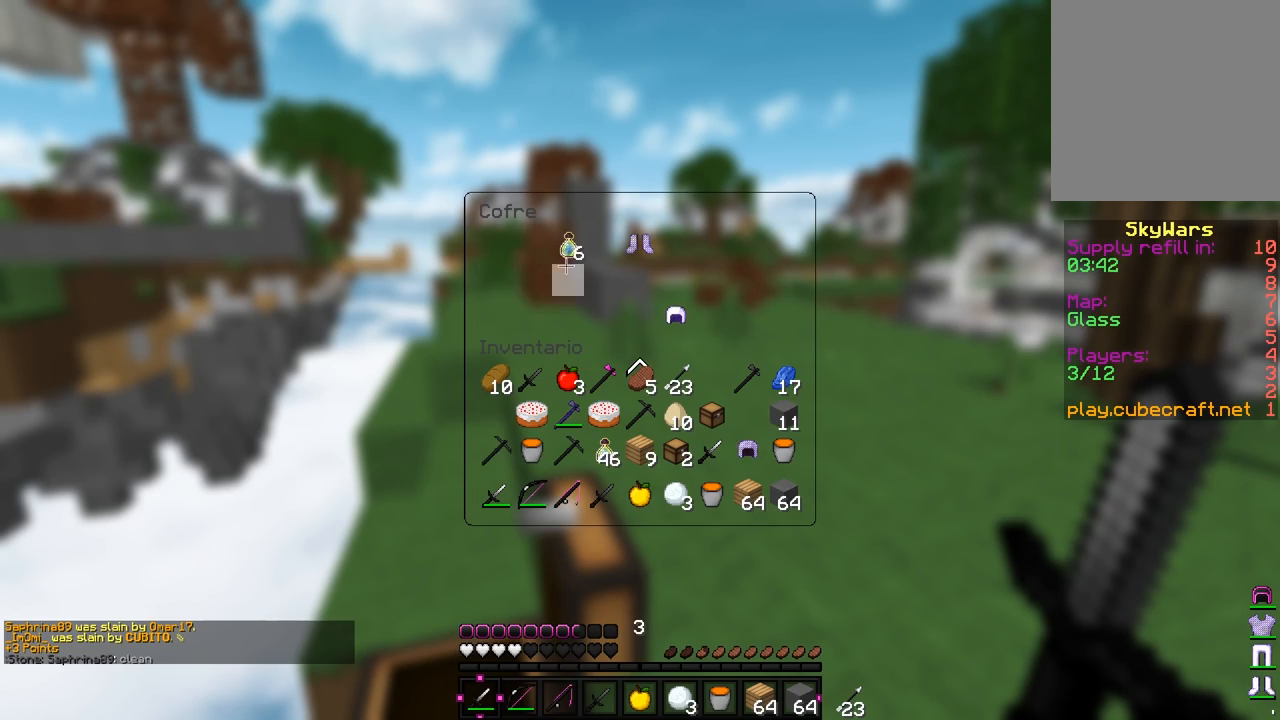
{"keys": [], "mouse": [], "events": [[250, "mouse_left", "down"], [450, "mouse_left", "up"]]}
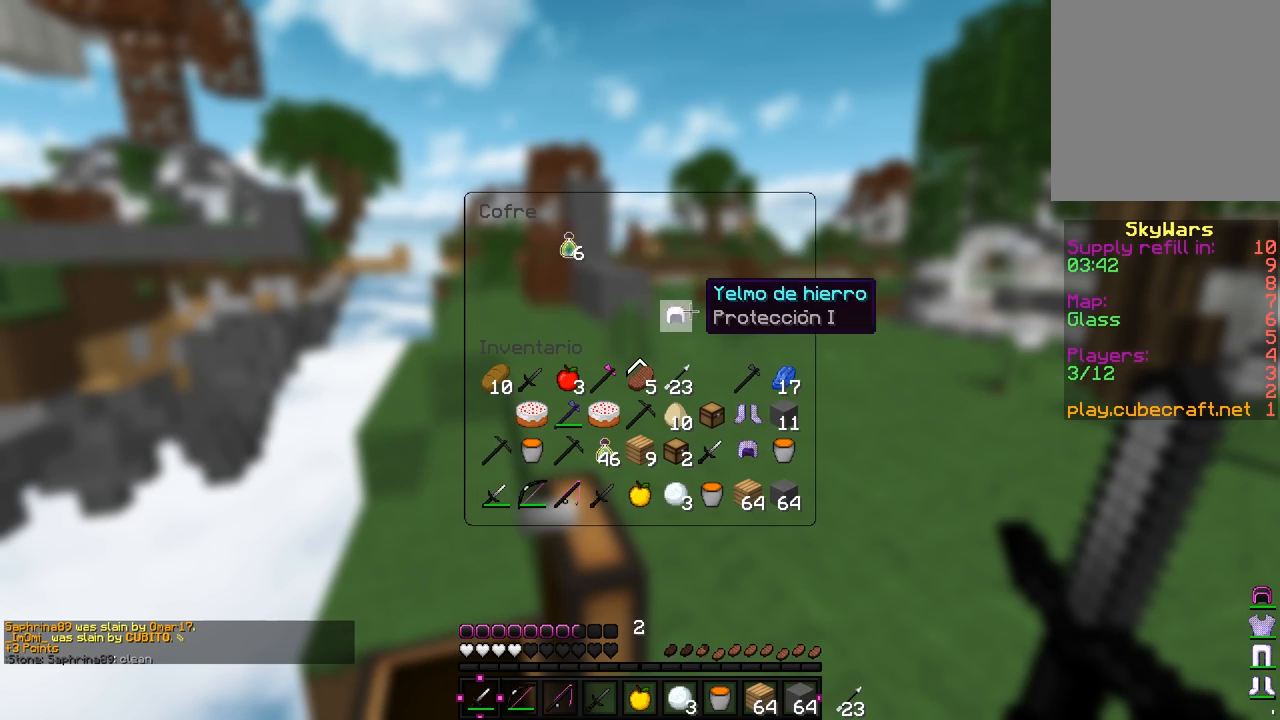
{"keys": [], "mouse": [], "events": [[33, "mouse_left", "down"], [233, "mouse_left", "up"]]}
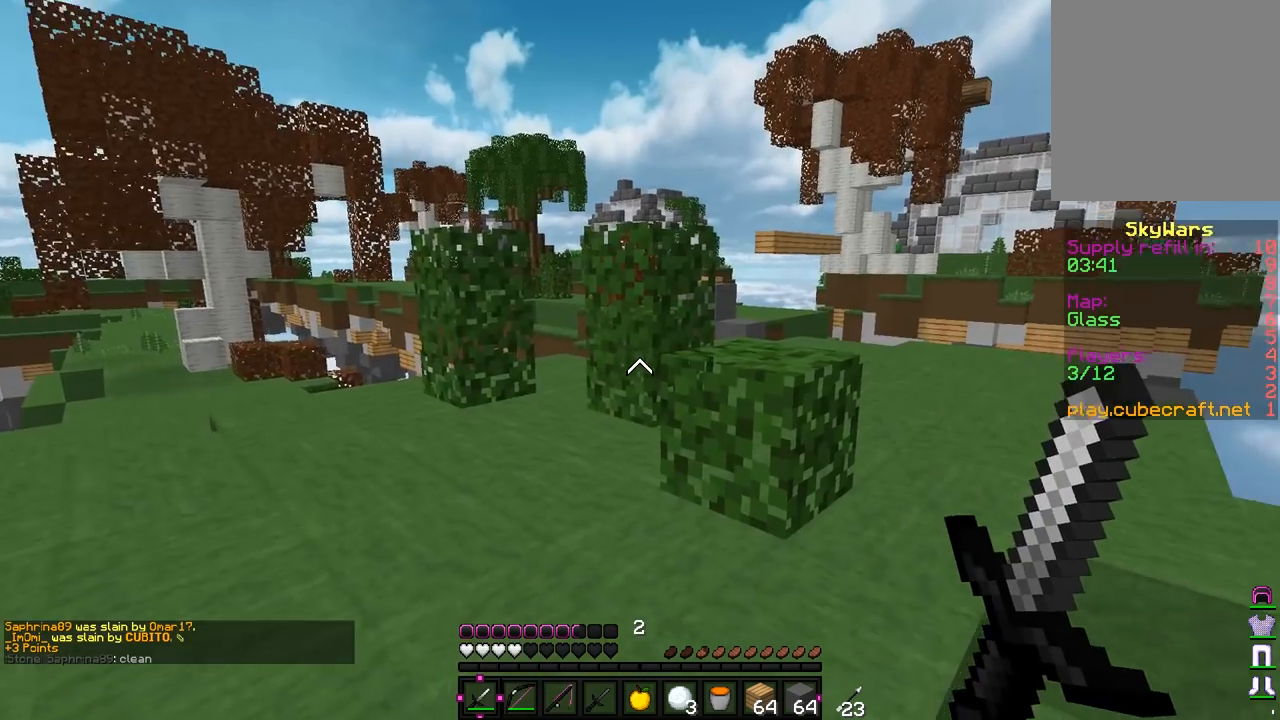
{"keys": ["d", "w"], "mouse": [], "events": [[33, "w", "down"], [250, "d", "down"]]}
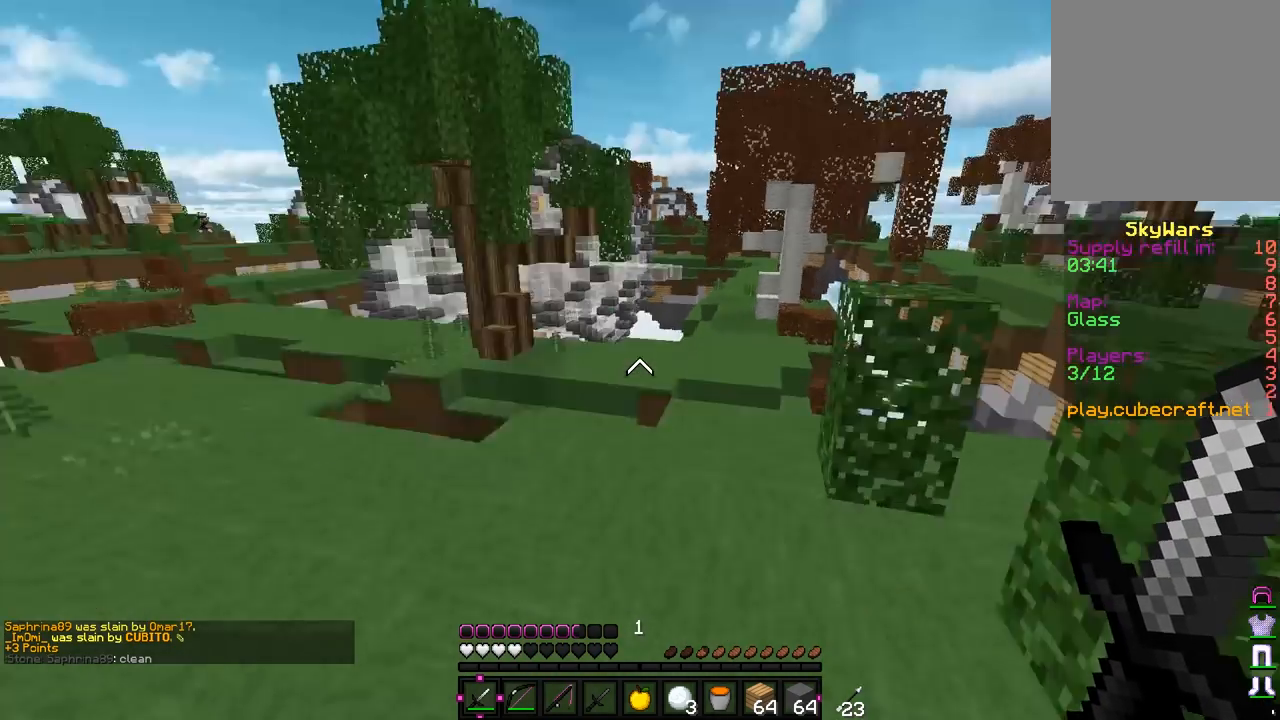
{"keys": [], "mouse": [], "events": [[67, "d", "up"], [100, "w", "up"]]}
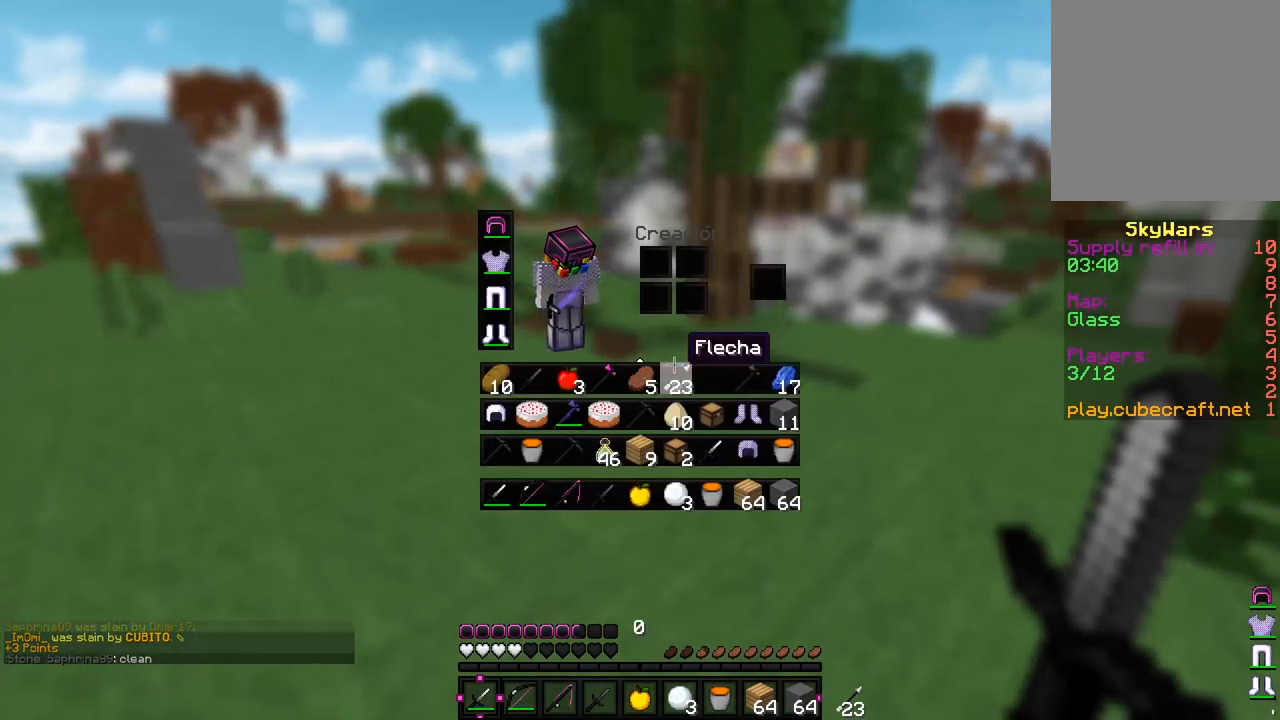
{"keys": [], "mouse": [], "events": []}
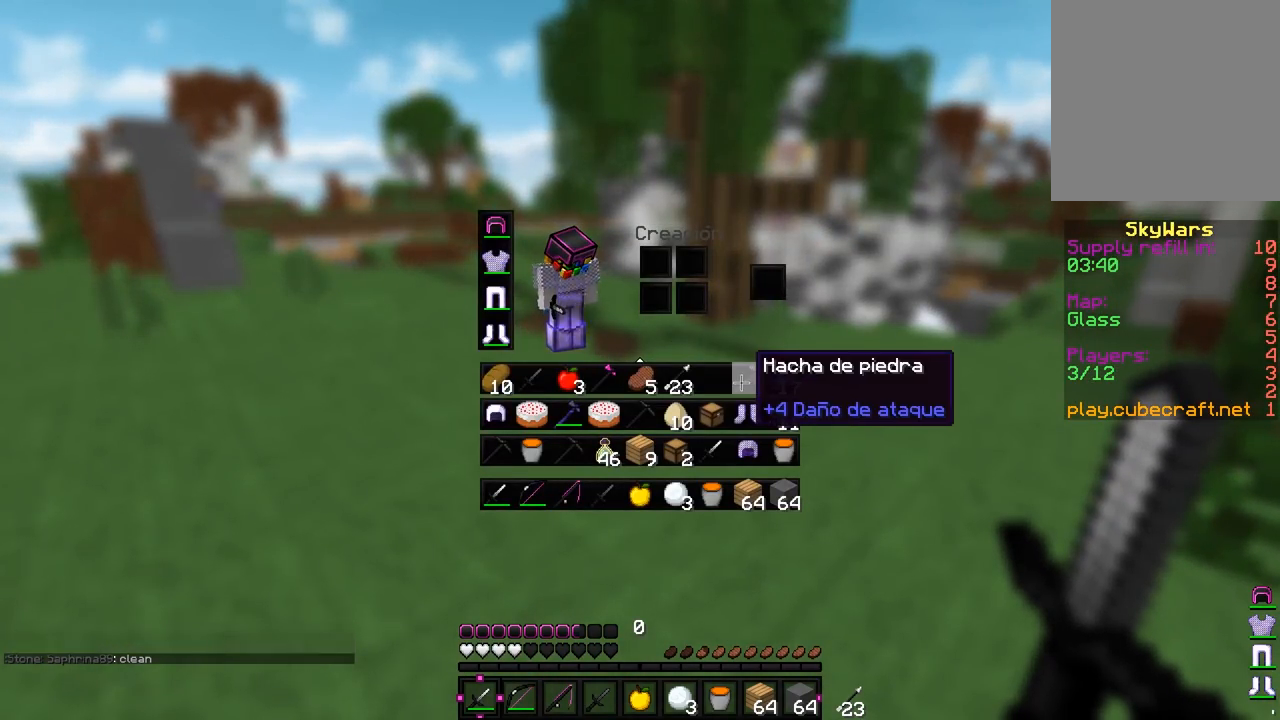
{"keys": [], "mouse": [], "events": []}
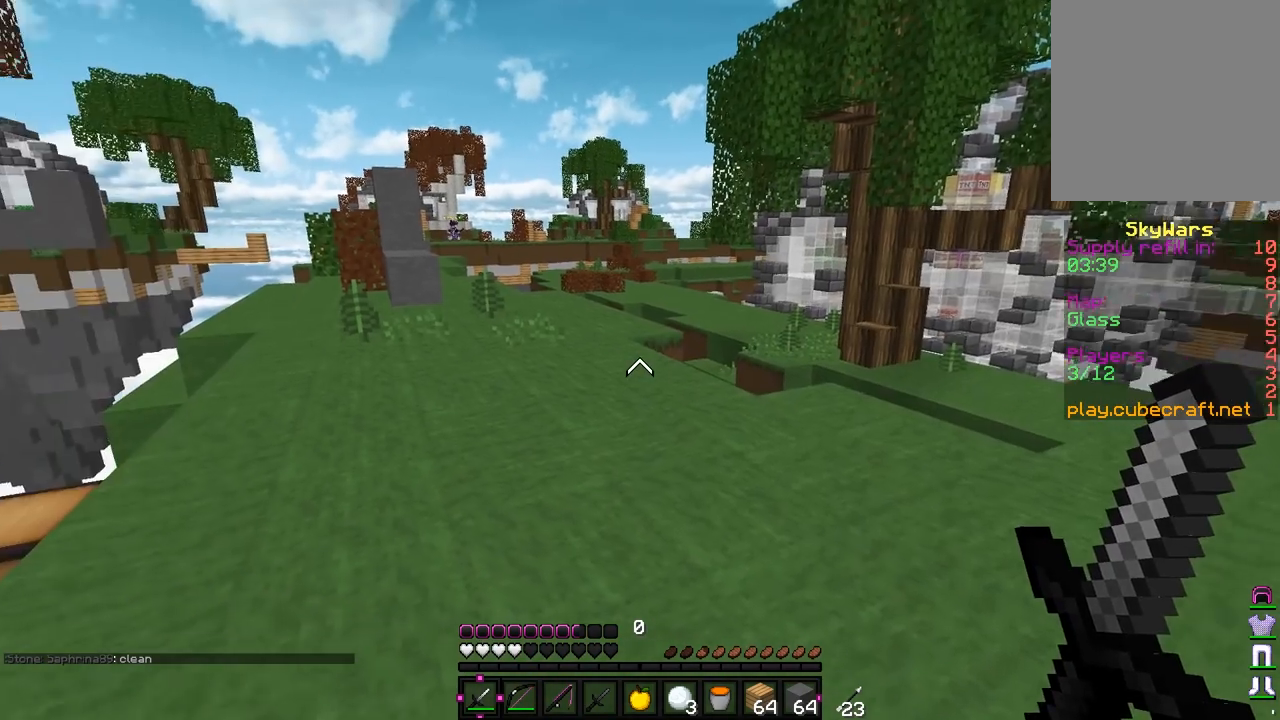
{"keys": [], "mouse": [], "events": []}
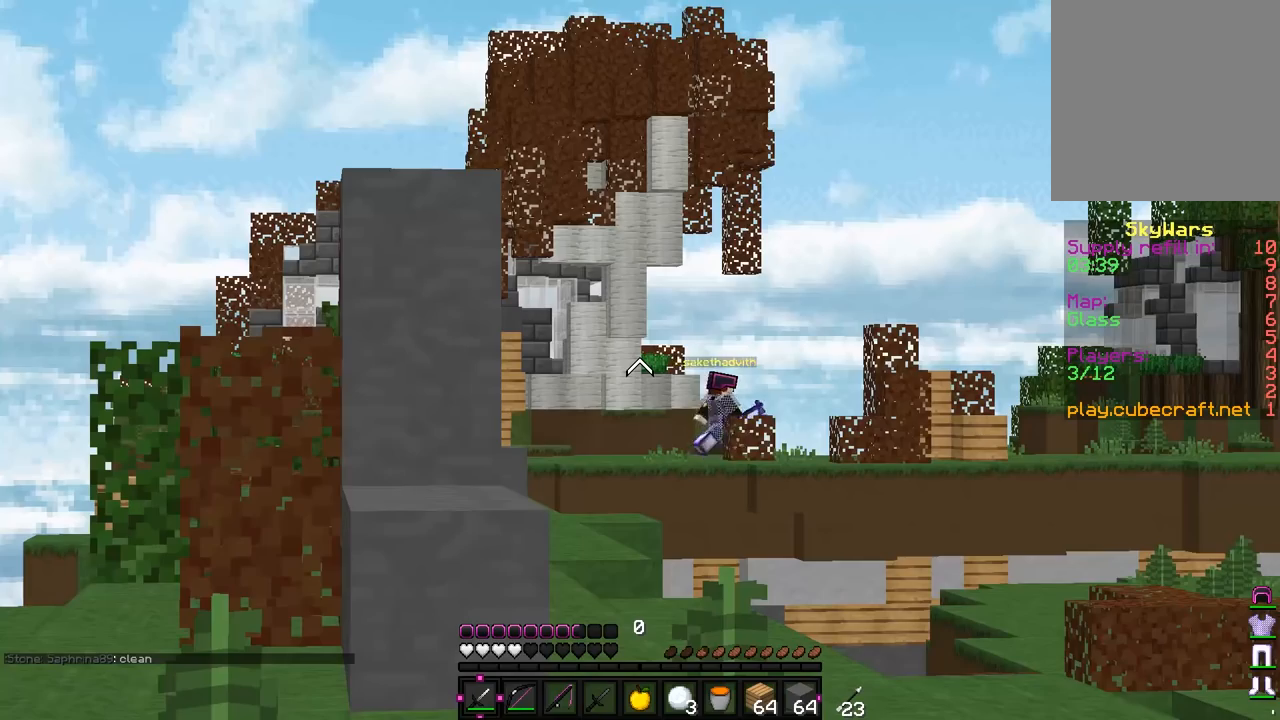
{"keys": [], "mouse": [], "events": []}
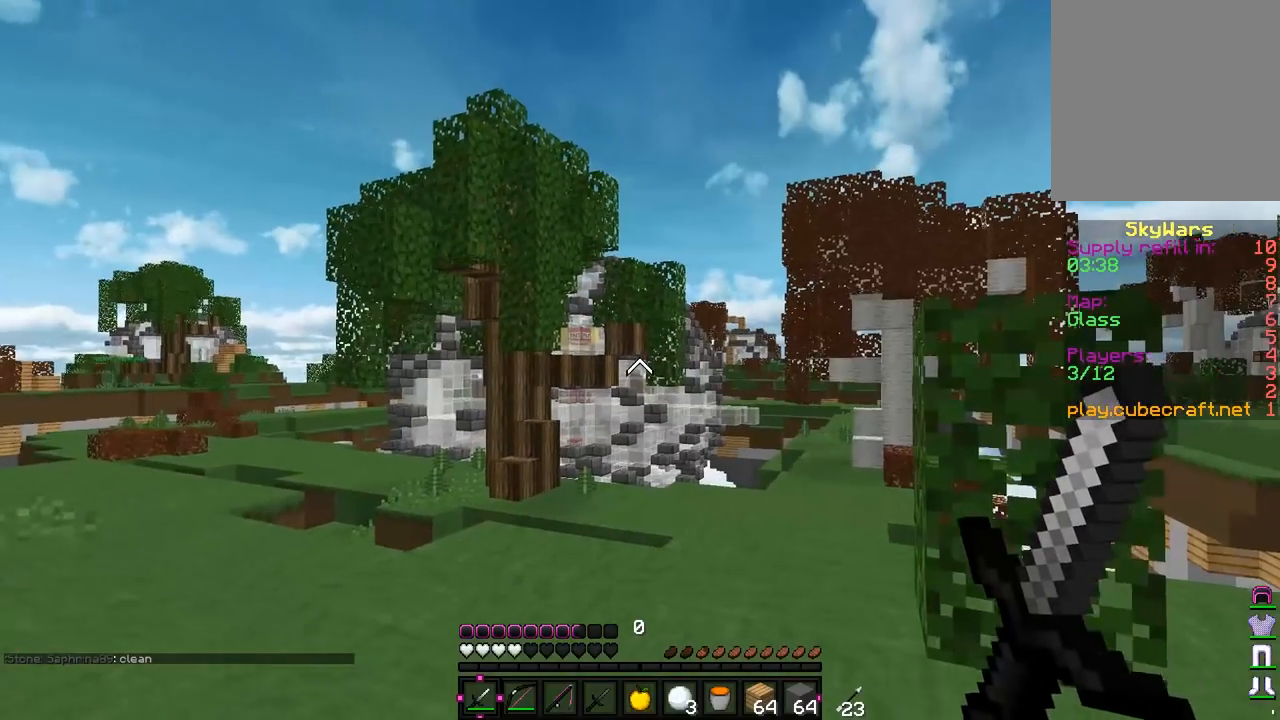
{"keys": [], "mouse": [], "events": []}
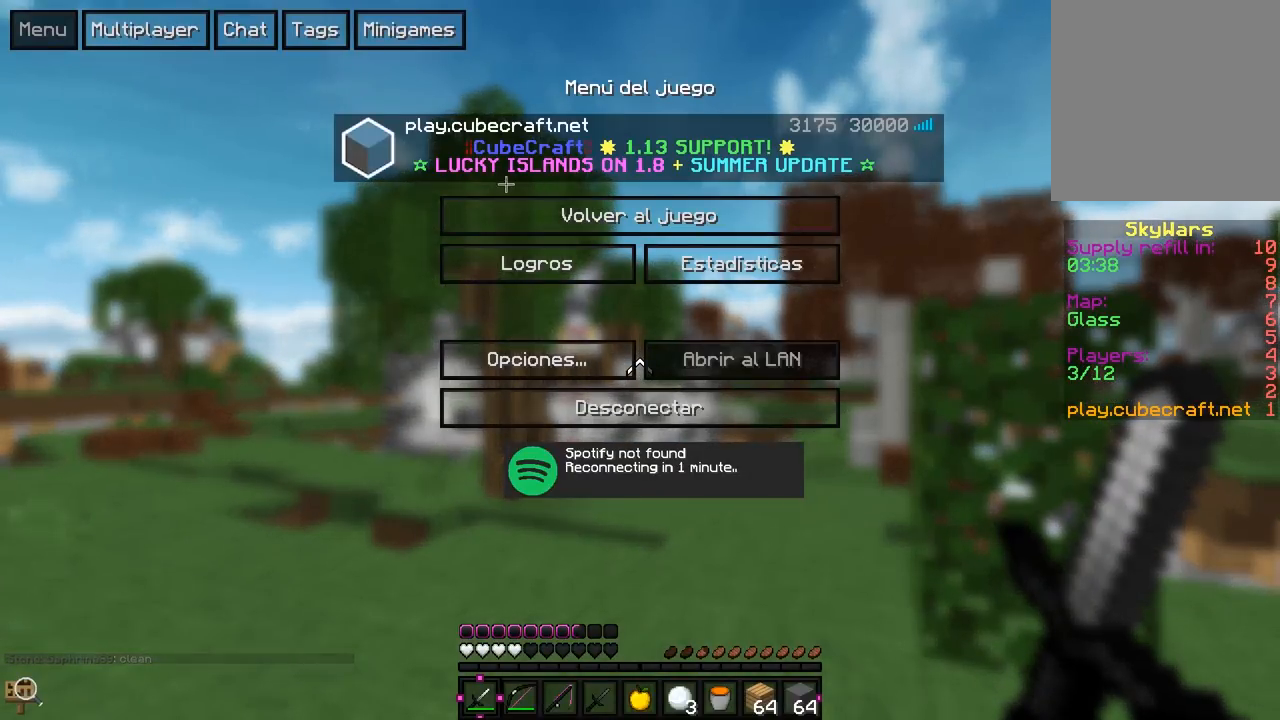
{"keys": [], "mouse": [], "events": []}